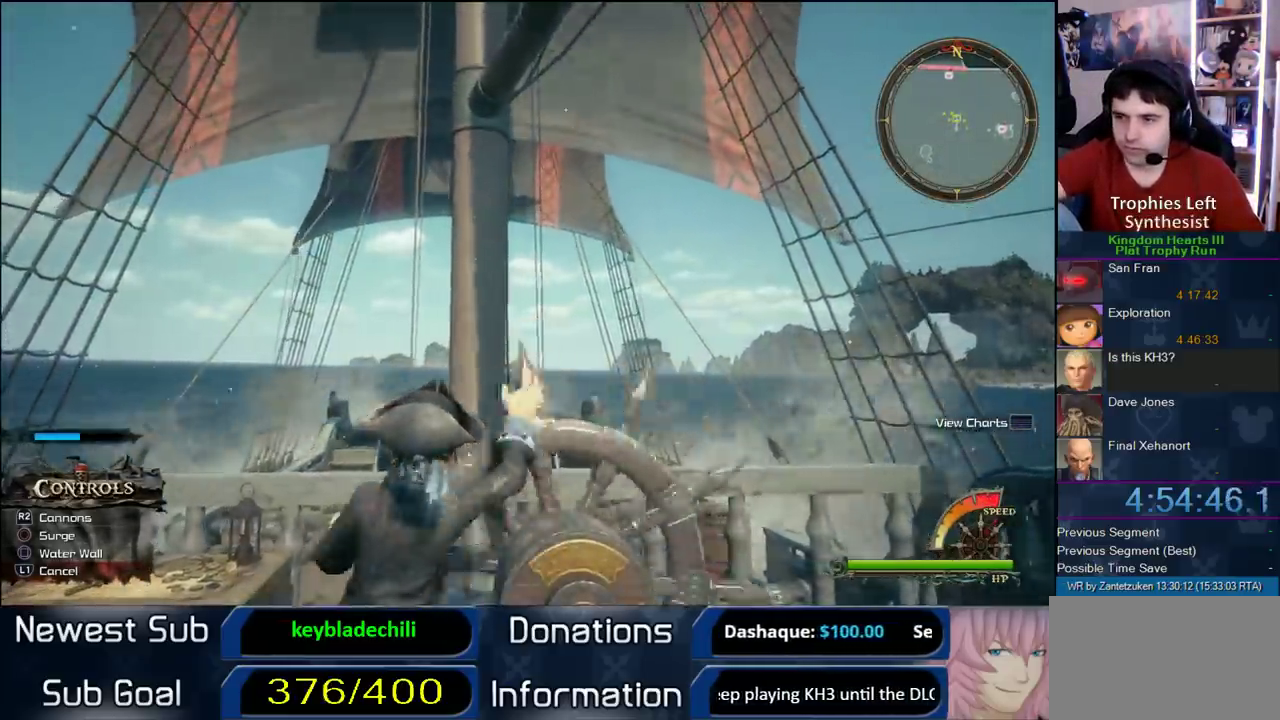
Gameplay with a controller (PlayStation layout); each line is a JSON object with the inputs held at the frame after it. "events" lists button and stick changes between this image and that frame as [ms after this image, input, new state], when the widget could be followed in between. Not read: R1.
{"buttons": [], "left_stick": "center", "right_stick": "center", "events": []}
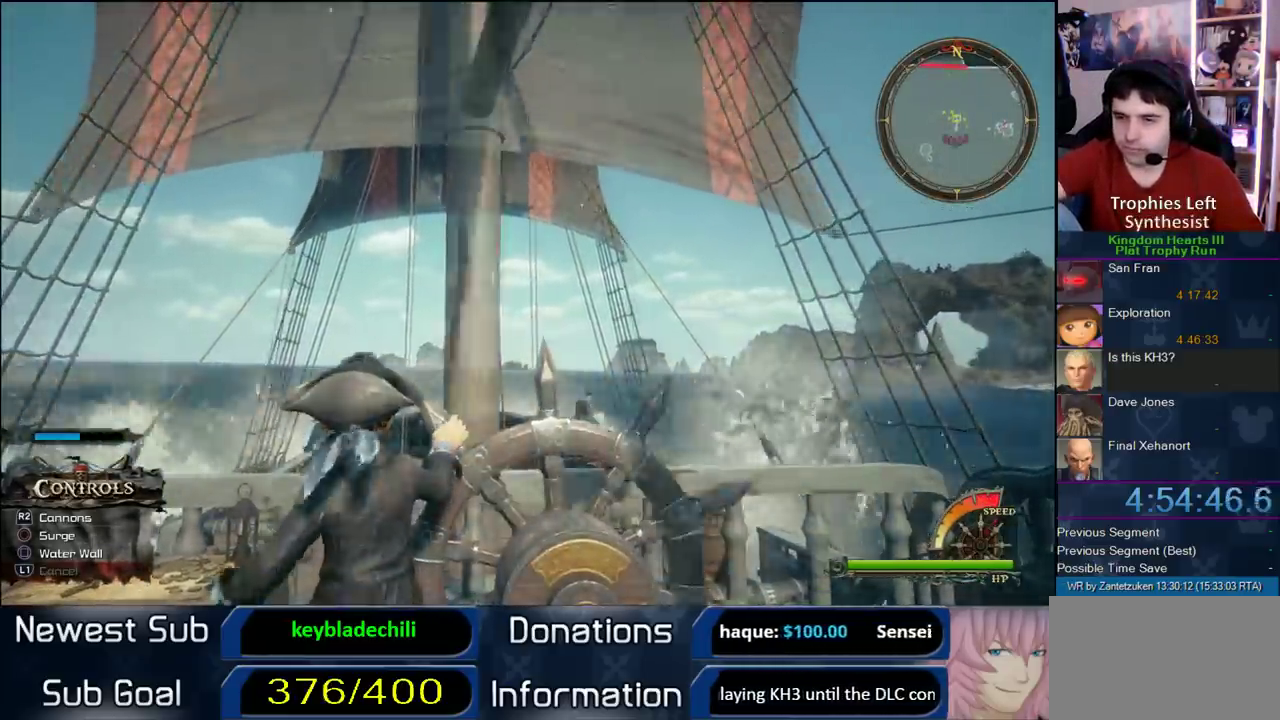
{"buttons": [], "left_stick": "left", "right_stick": "left", "events": [[167, "left_stick", "right"], [283, "right_stick", "right"], [450, "left_stick", "left"], [450, "right_stick", "left"]]}
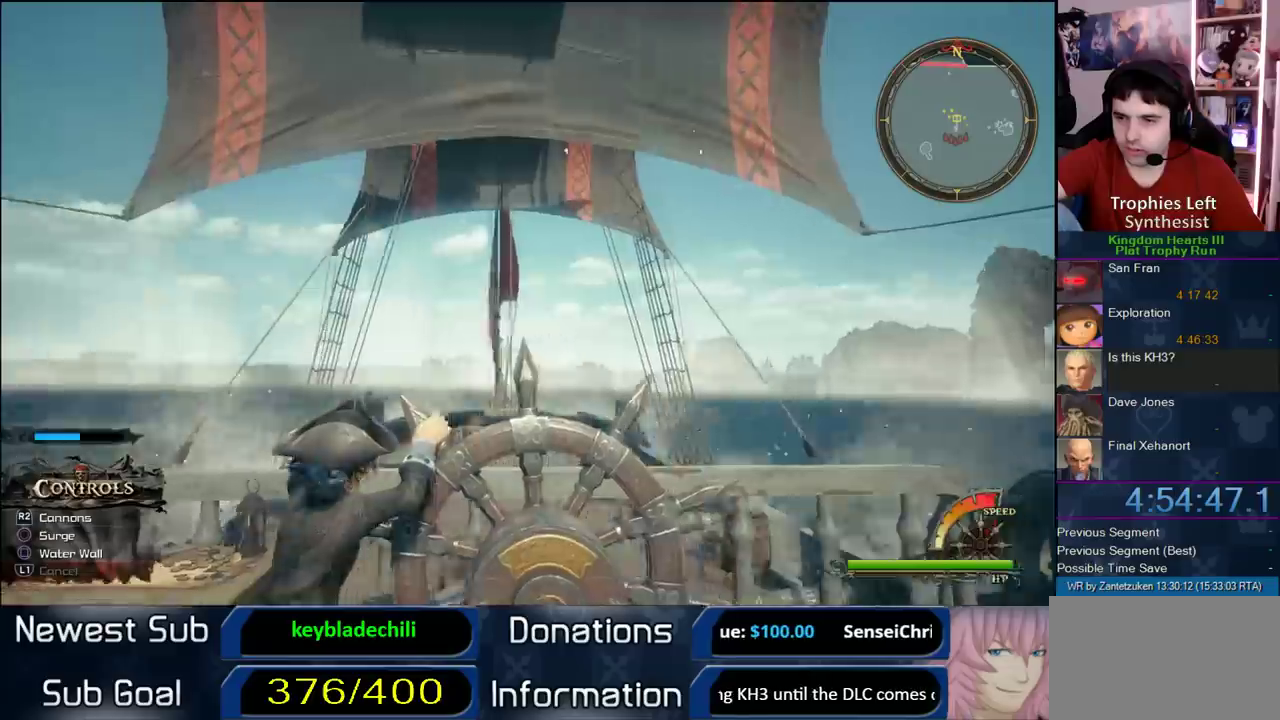
{"buttons": [], "left_stick": "down-left", "right_stick": "center", "events": [[17, "left_stick", "center"], [17, "right_stick", "down-left"], [117, "right_stick", "down"], [233, "right_stick", "center"], [250, "left_stick", "down-left"]]}
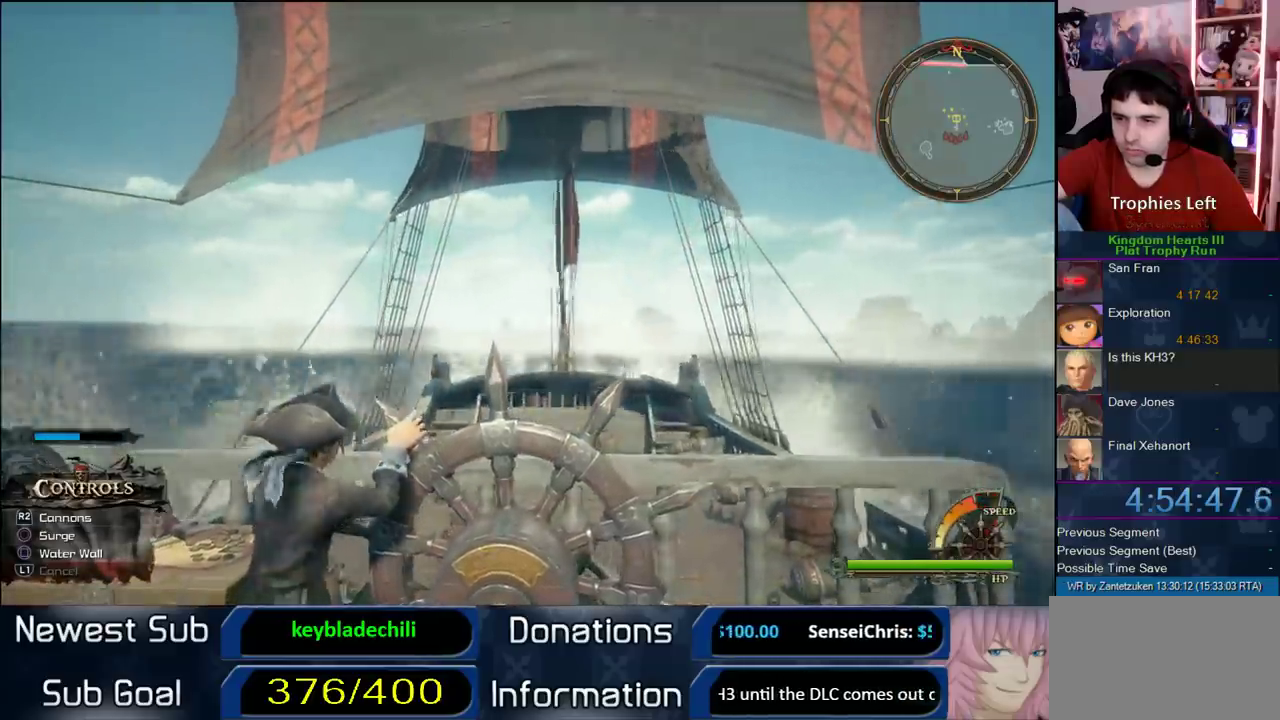
{"buttons": [], "left_stick": "down", "right_stick": "center", "events": [[67, "left_stick", "down"], [67, "right_stick", "down"], [317, "right_stick", "center"]]}
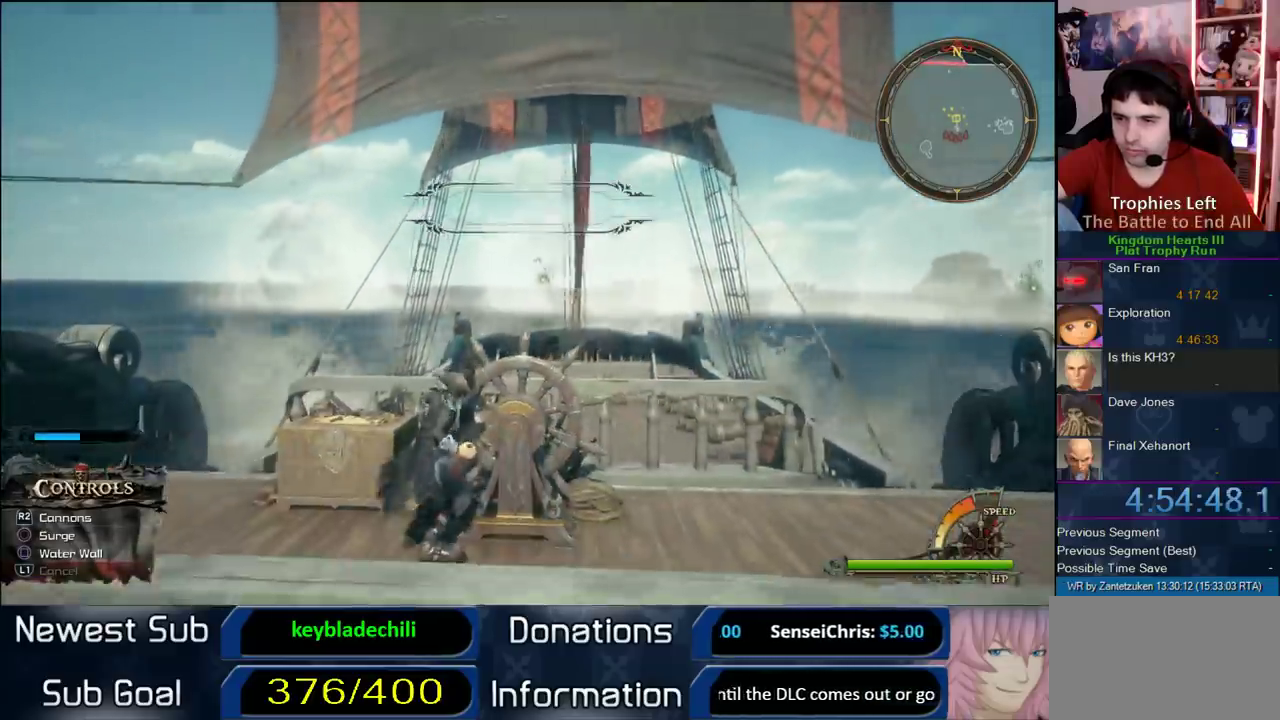
{"buttons": ["R2"], "left_stick": "down", "right_stick": "center", "events": [[117, "right_stick", "down"], [367, "right_stick", "center"], [450, "R2", "down"]]}
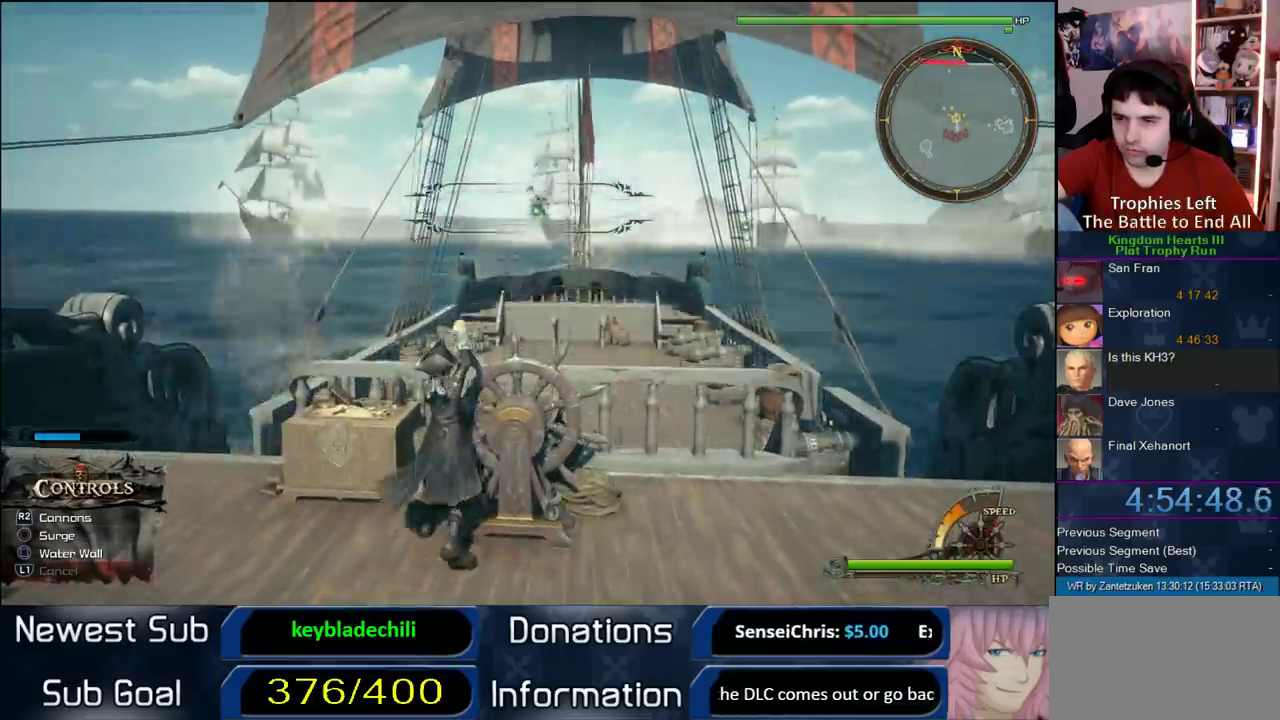
{"buttons": [], "left_stick": "down", "right_stick": "center", "events": [[83, "R2", "up"]]}
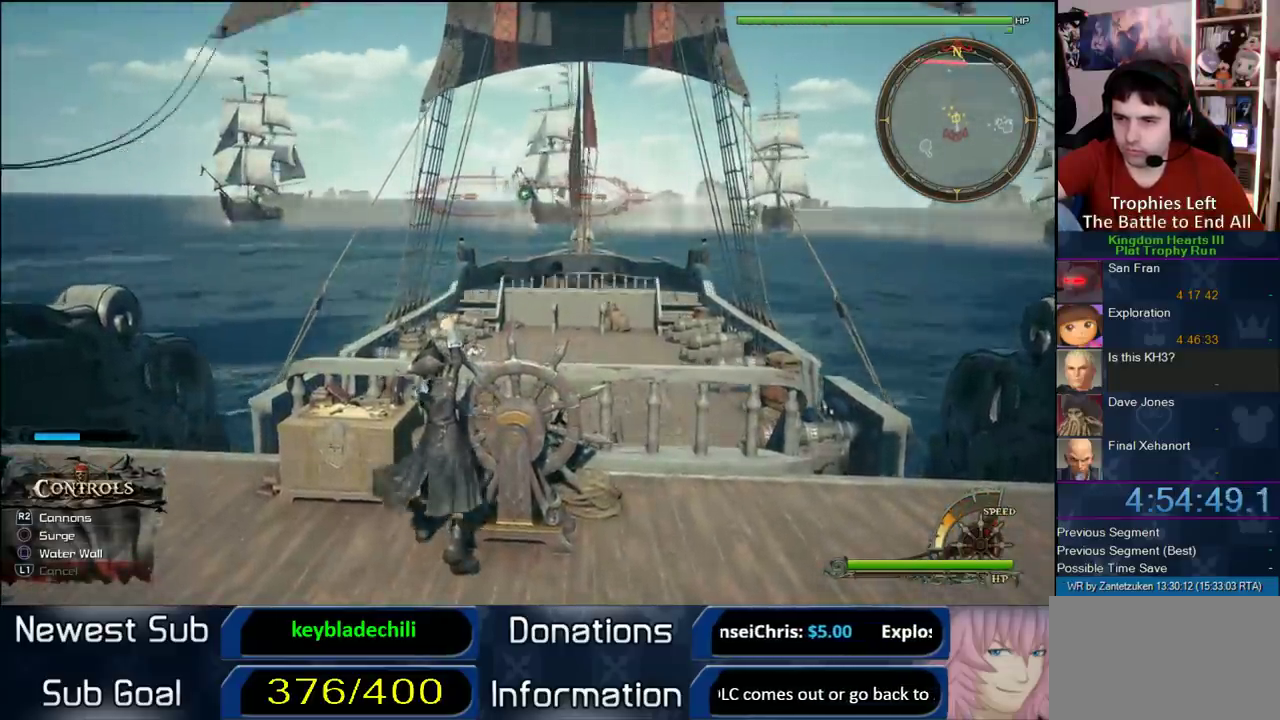
{"buttons": [], "left_stick": "down", "right_stick": "center", "events": []}
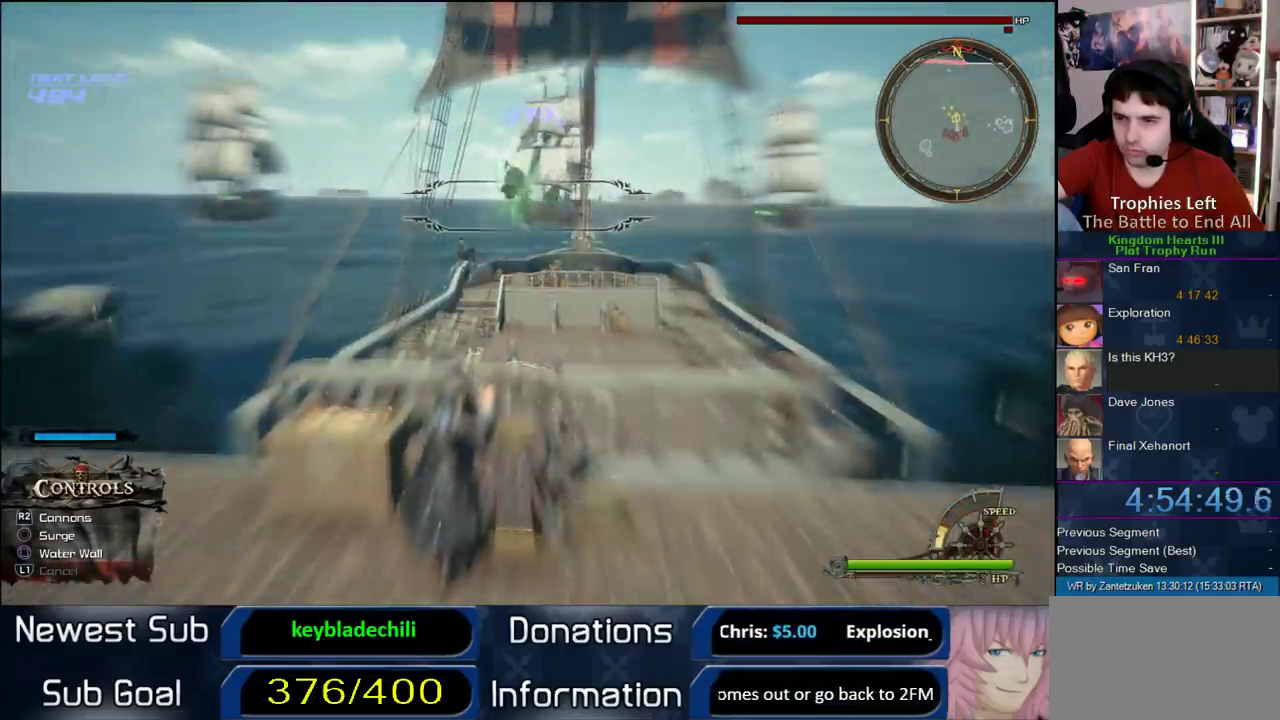
{"buttons": [], "left_stick": "right", "right_stick": "right", "events": [[233, "left_stick", "down-right"], [383, "left_stick", "right"], [383, "right_stick", "right"]]}
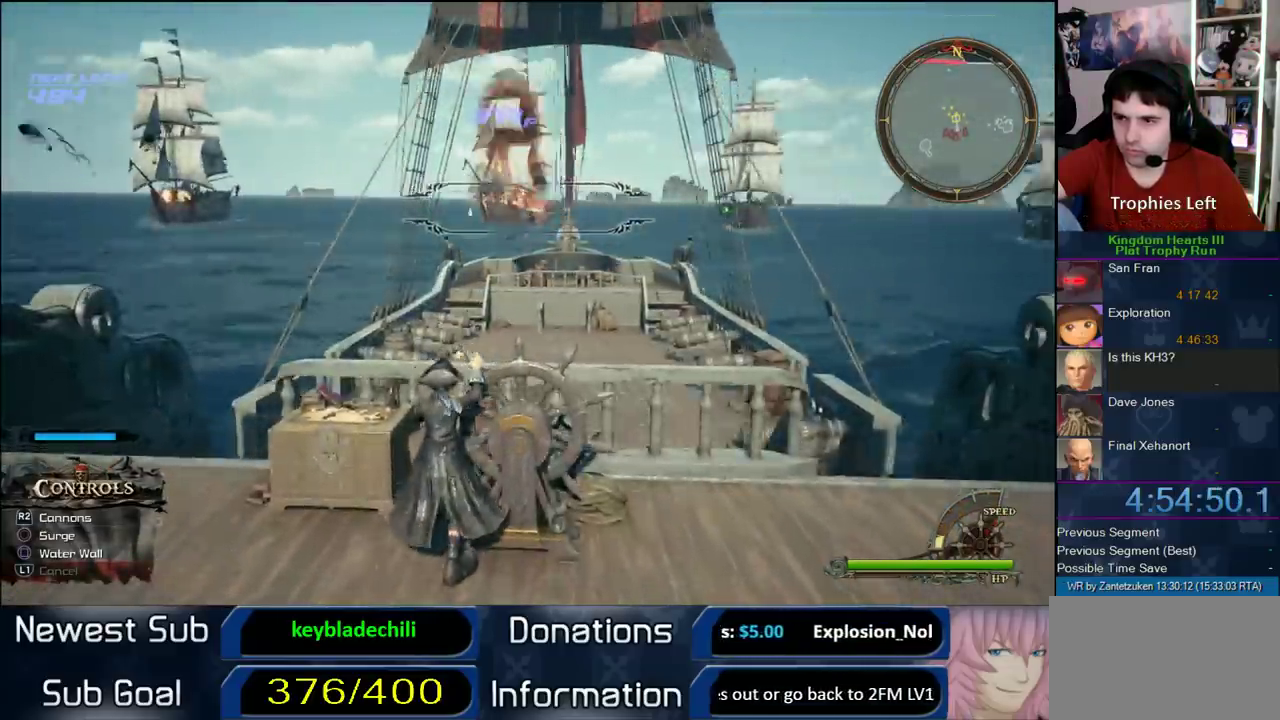
{"buttons": ["R2"], "left_stick": "left", "right_stick": "center"}
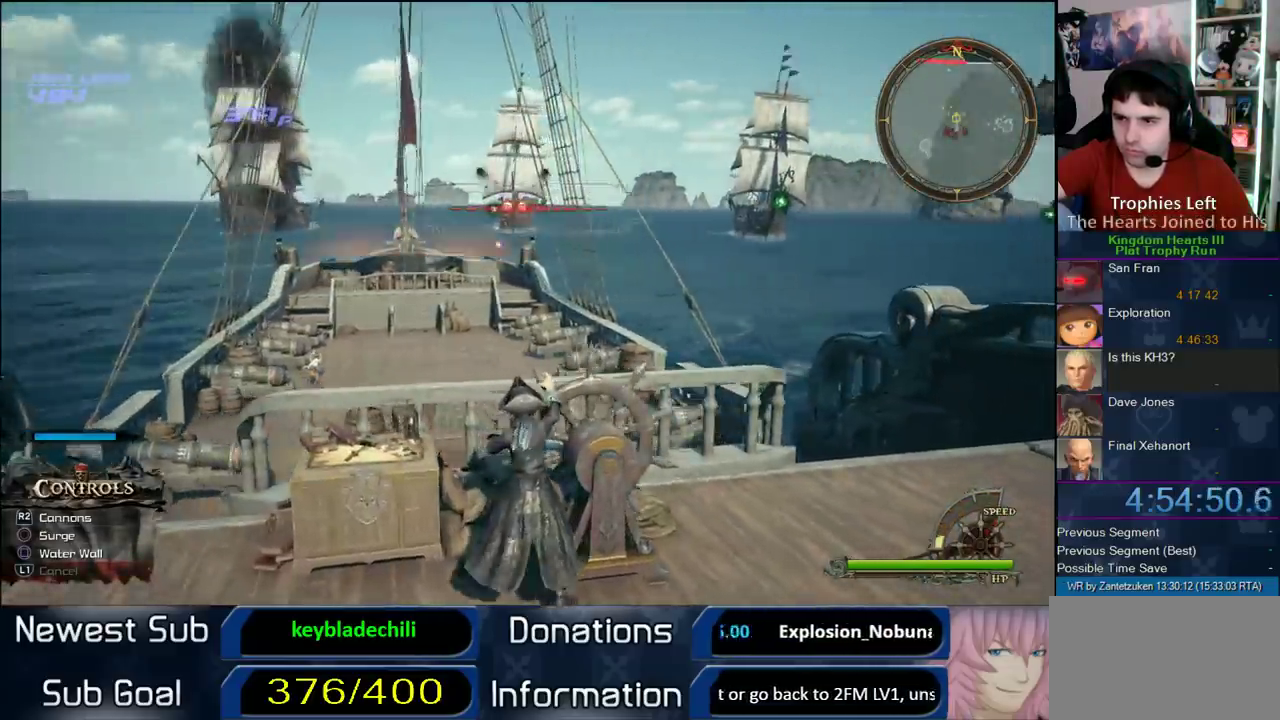
{"buttons": [], "left_stick": "center", "right_stick": "center", "events": [[17, "left_stick", "center"], [67, "R2", "up"]]}
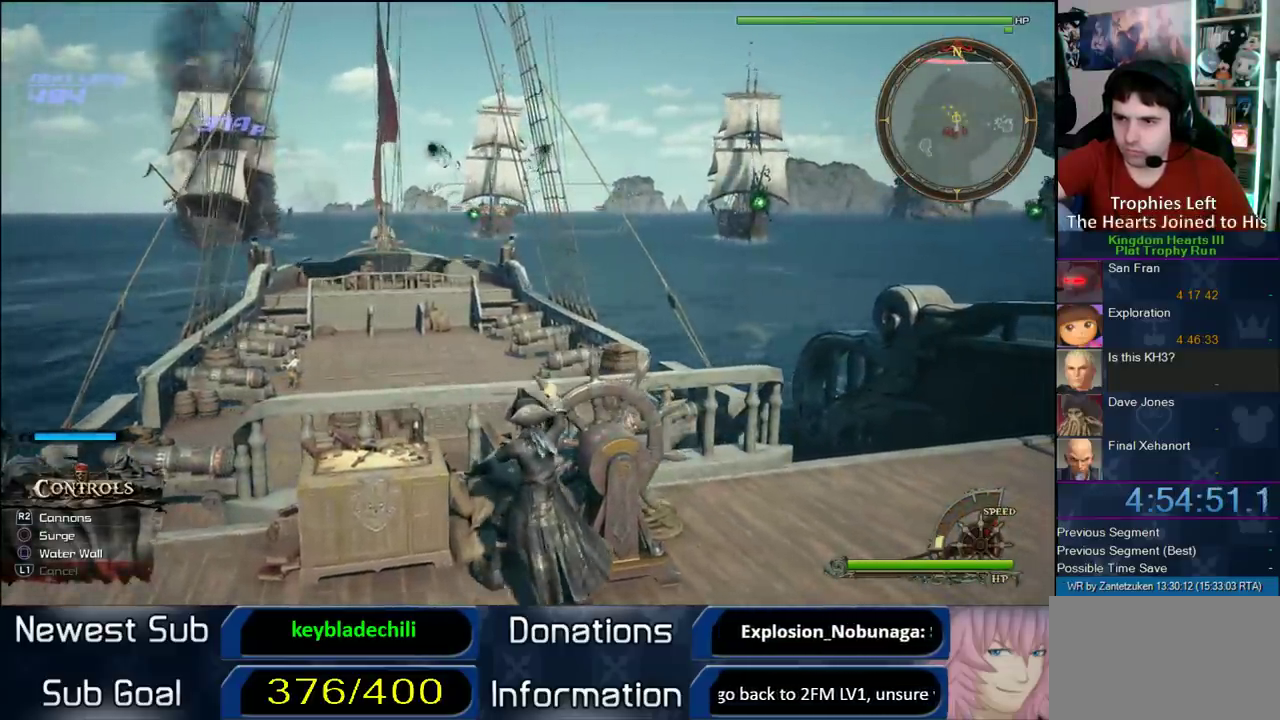
{"buttons": [], "left_stick": "center", "right_stick": "center", "events": []}